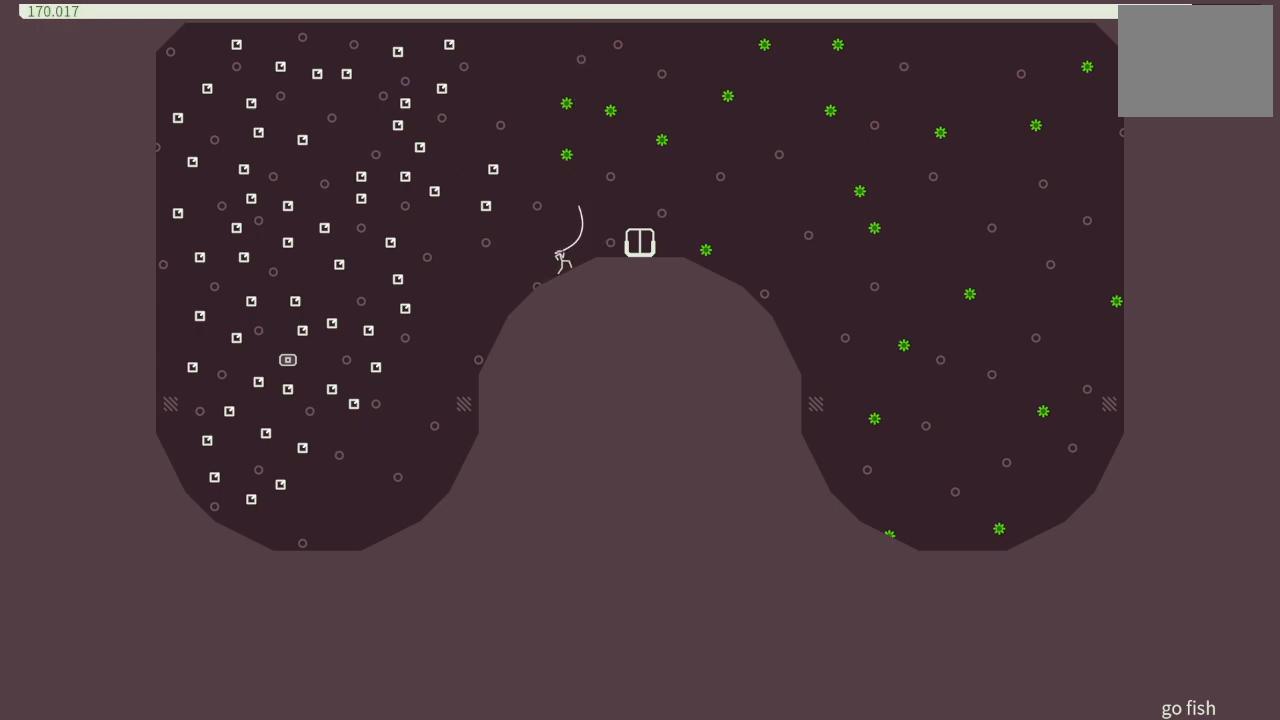
Gameplay with a controller (PlayStation layout); each line is a JSON object with the inputs held at the frame after it. "events" lists button and stick changes between this image and that frame as [ms after this image, input, new state], when the widget could be followed in between. Not read: L3 R3 left_stick right_stick.
{"buttons": ["CROSS", "DPAD_LEFT"], "events": [[183, "DPAD_RIGHT", "up"], [217, "CROSS", "down"], [217, "DPAD_LEFT", "down"]]}
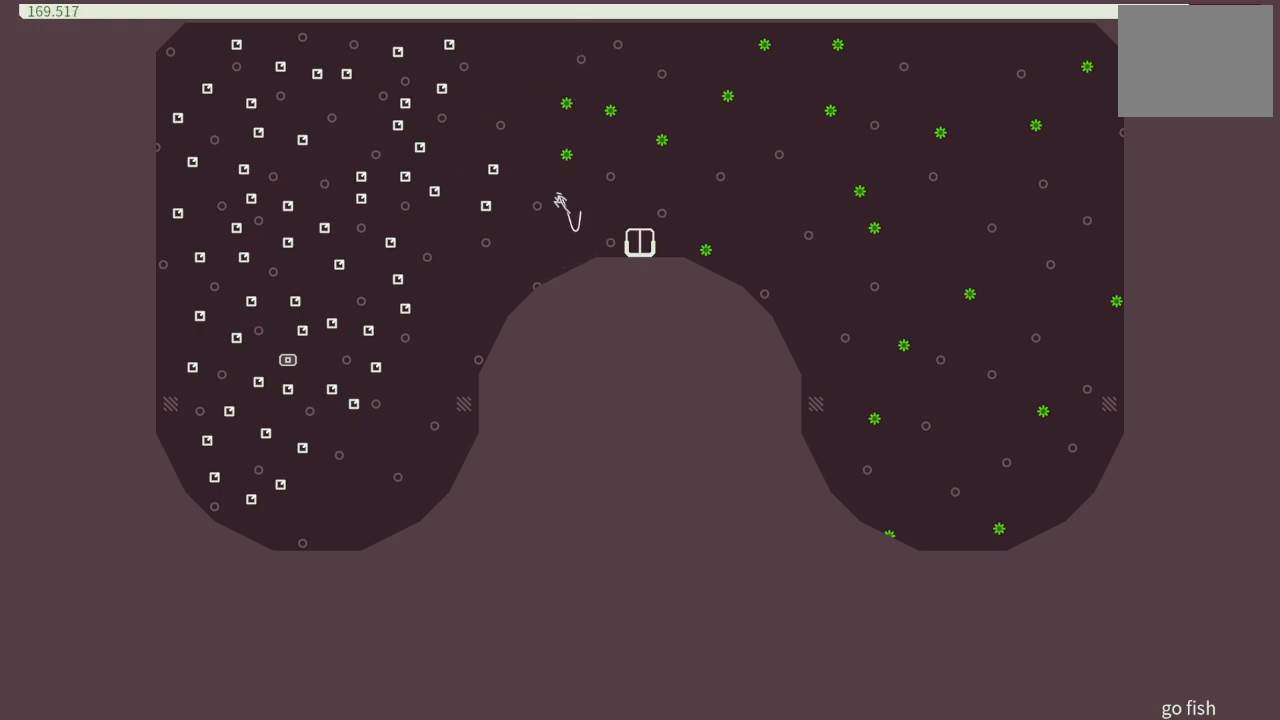
{"buttons": [], "events": [[117, "CROSS", "up"], [183, "DPAD_LEFT", "up"]]}
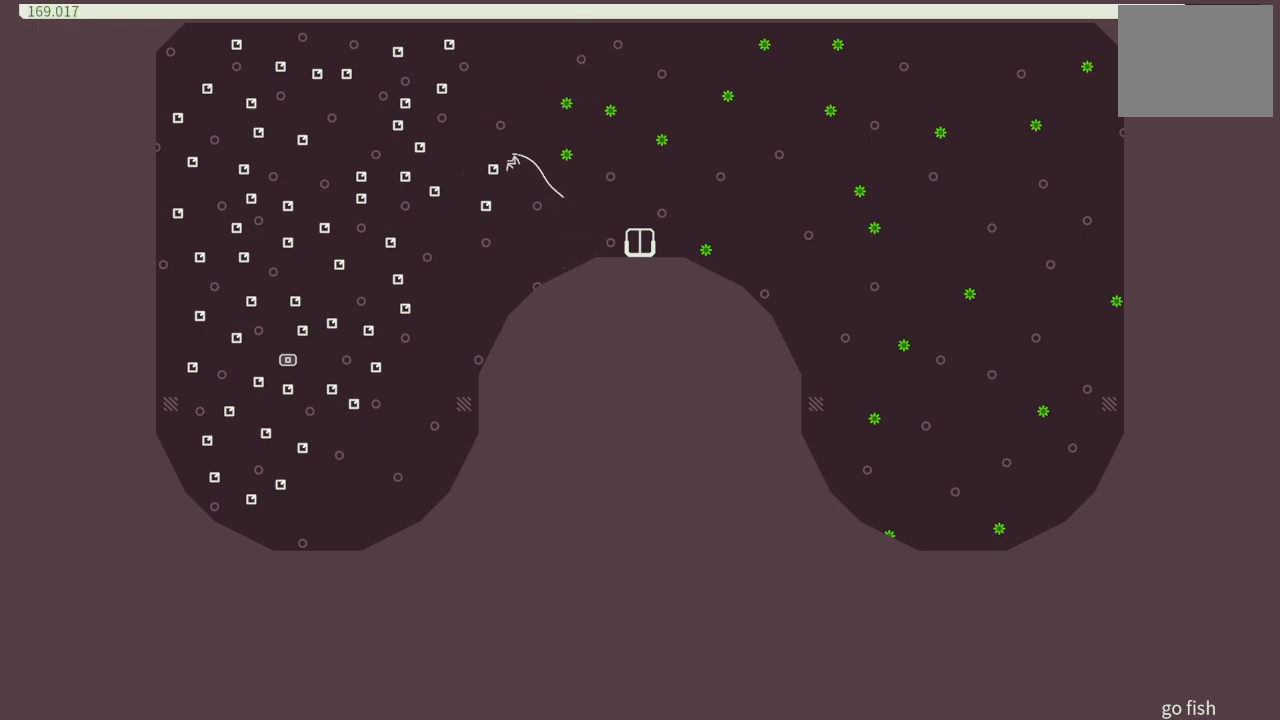
{"buttons": ["DPAD_RIGHT"], "events": [[50, "DPAD_RIGHT", "down"]]}
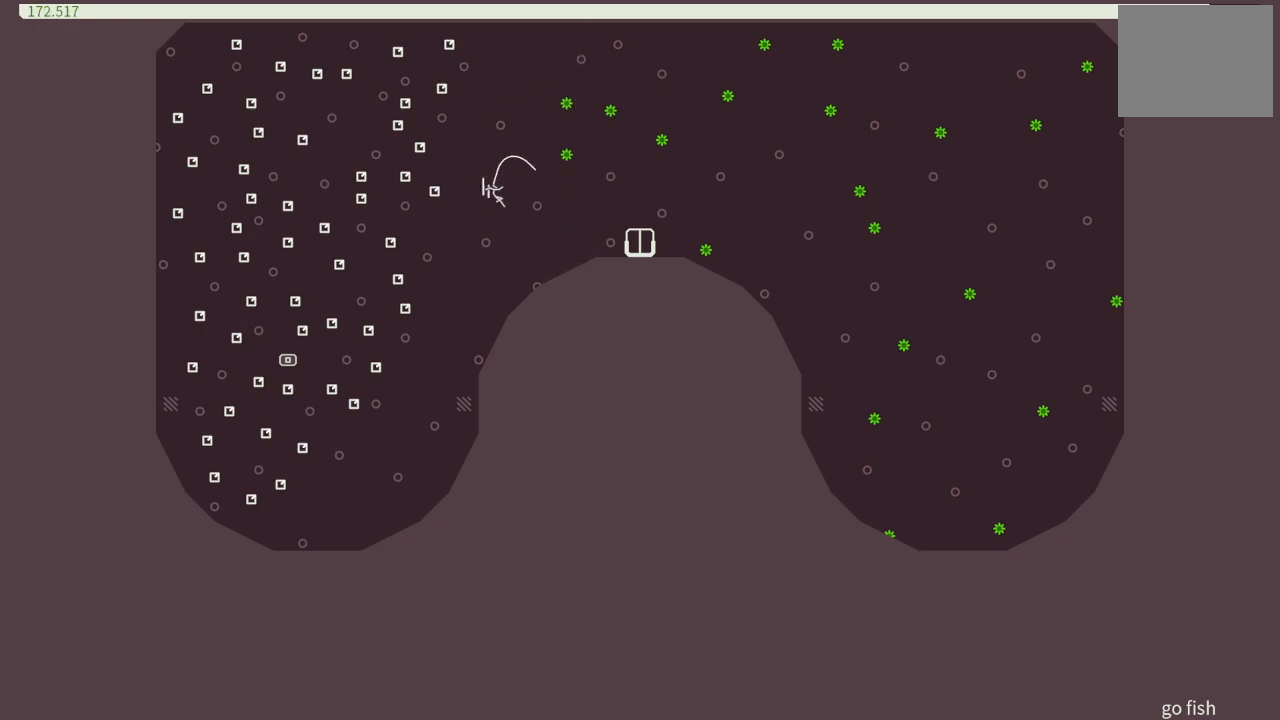
{"buttons": [], "events": [[233, "DPAD_RIGHT", "up"]]}
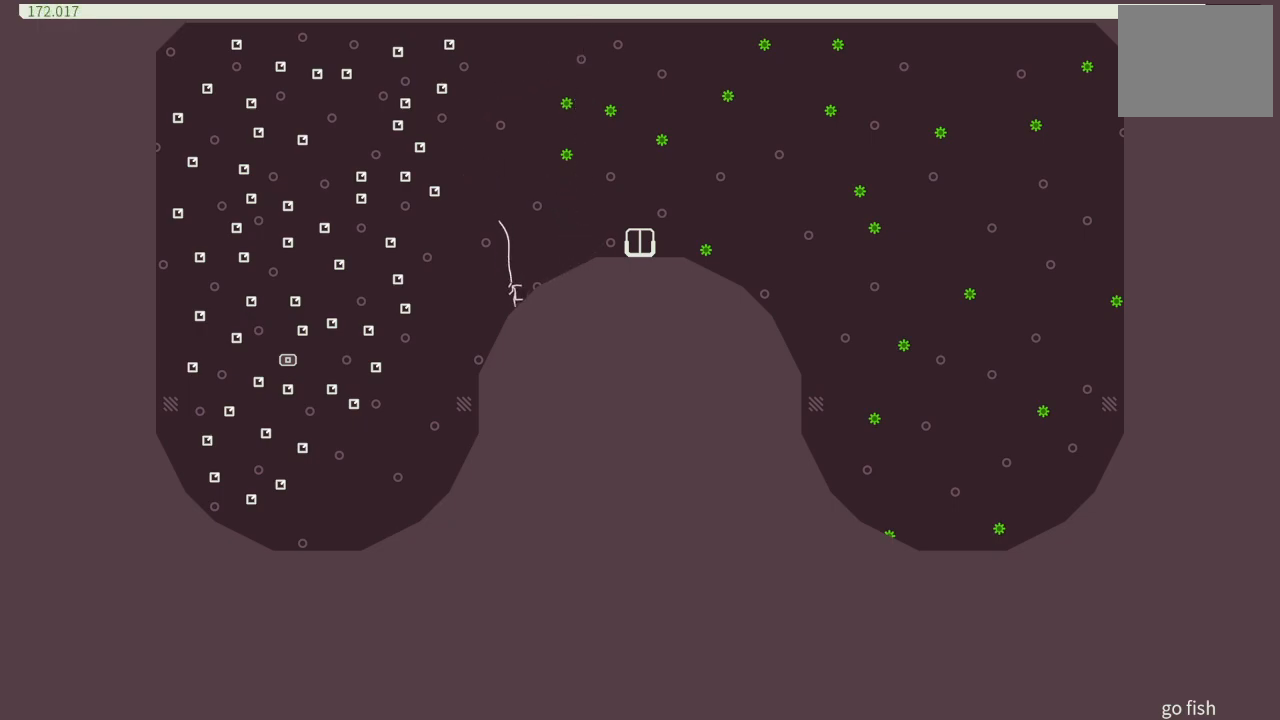
{"buttons": [], "events": [[133, "CROSS", "down"], [150, "DPAD_RIGHT", "down"], [233, "CROSS", "up"], [250, "DPAD_RIGHT", "up"]]}
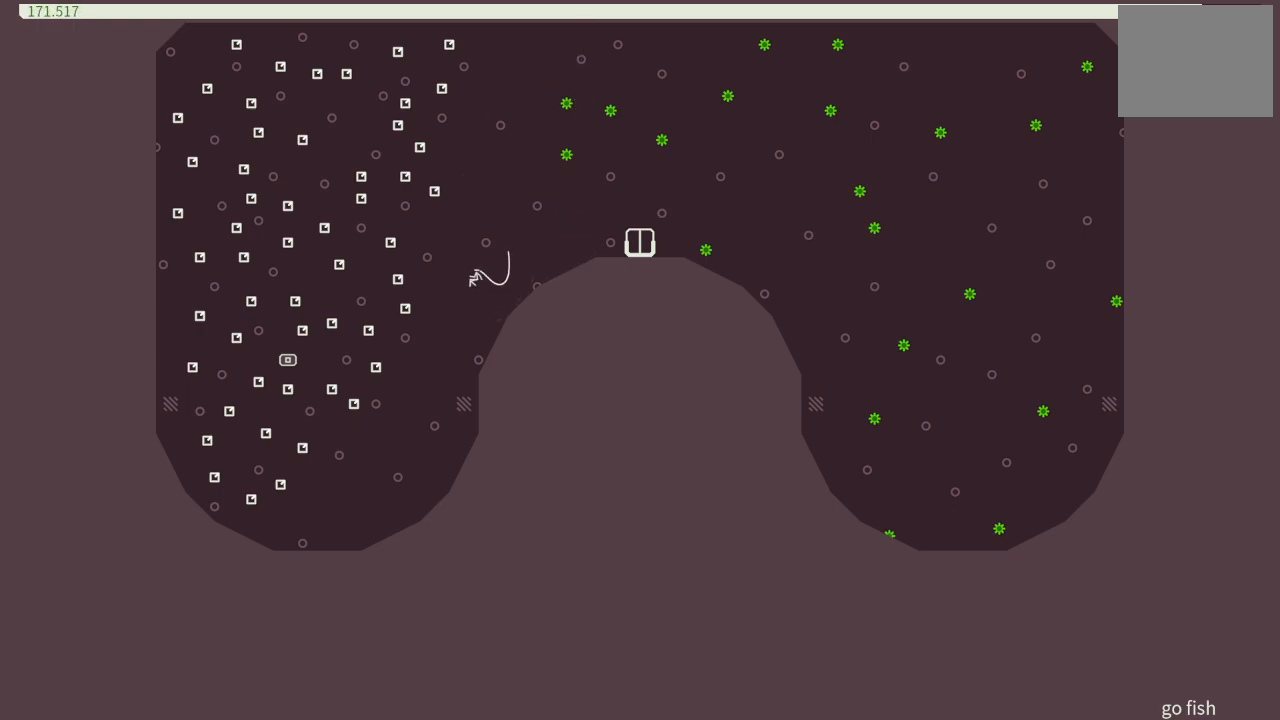
{"buttons": [], "events": [[317, "DPAD_RIGHT", "down"], [433, "DPAD_RIGHT", "up"]]}
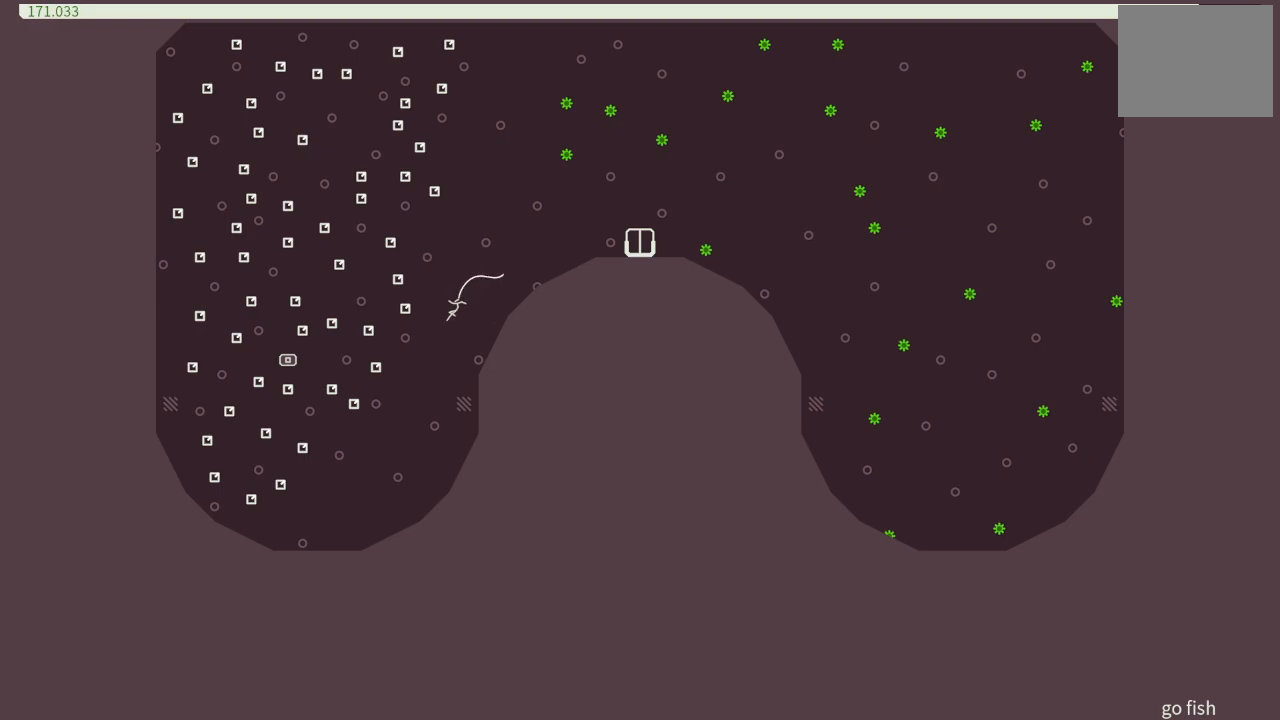
{"buttons": [], "events": [[133, "DPAD_RIGHT", "down"], [467, "DPAD_RIGHT", "up"]]}
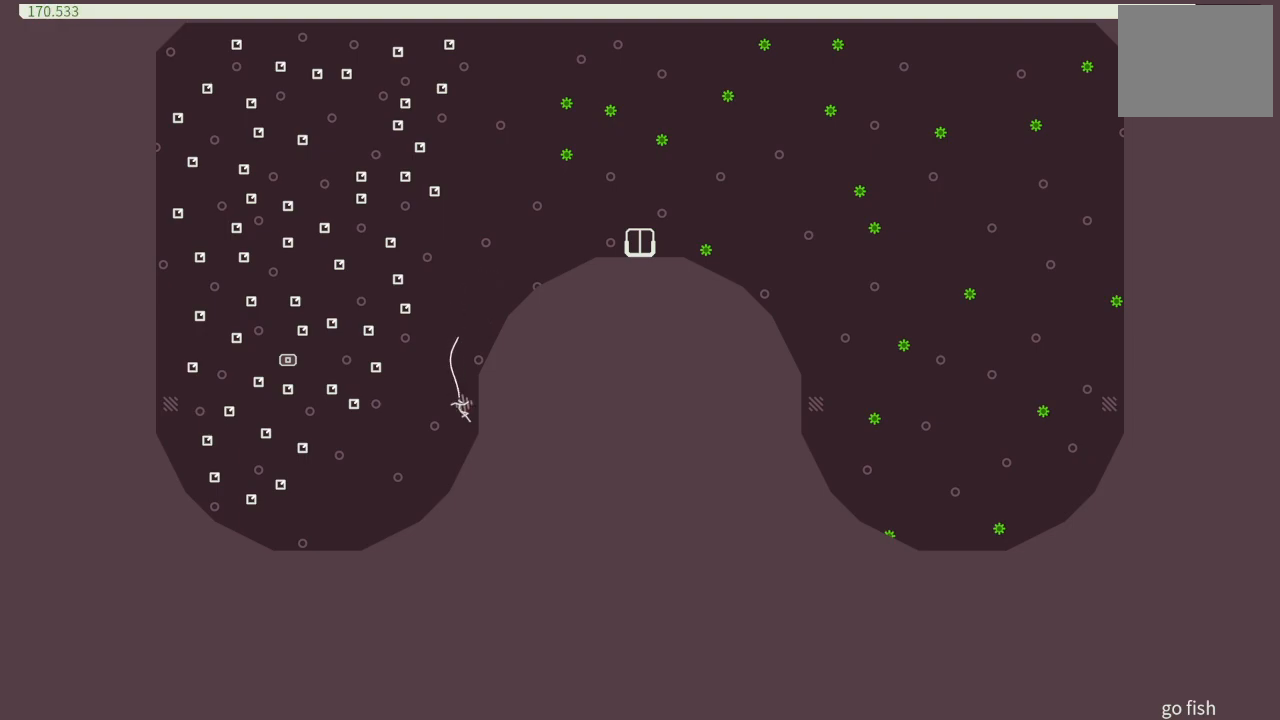
{"buttons": [], "events": []}
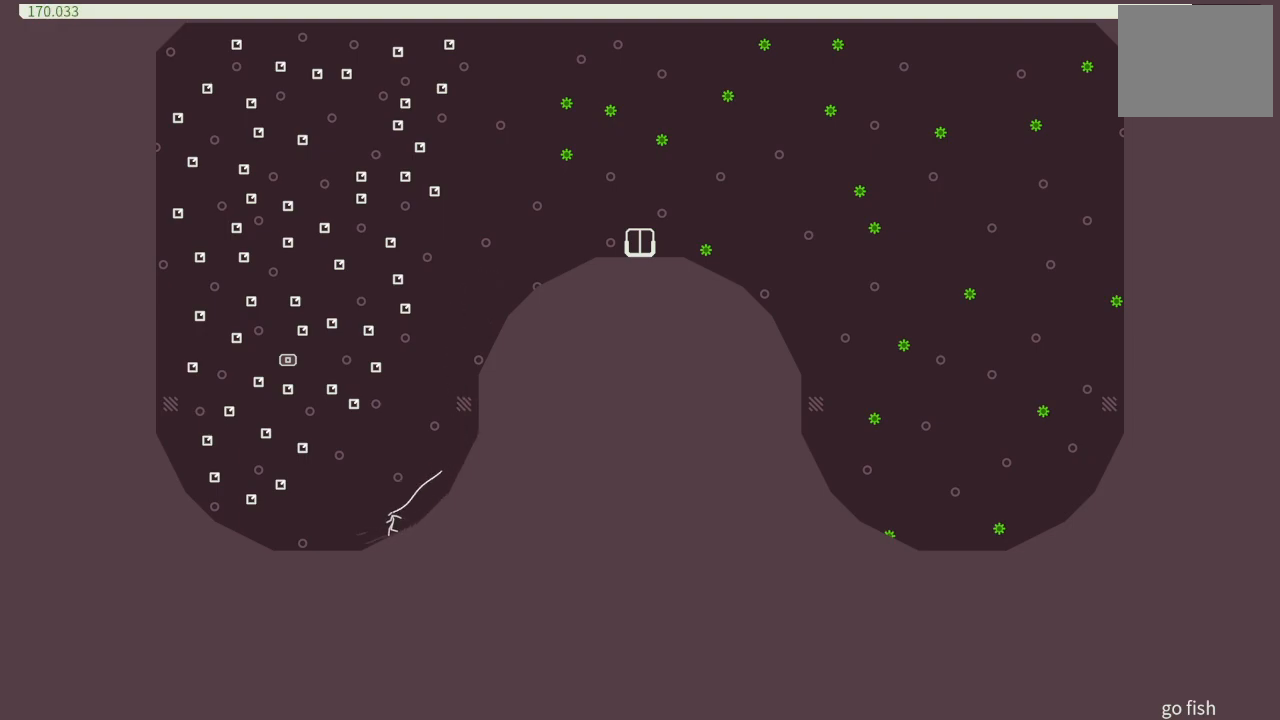
{"buttons": [], "events": []}
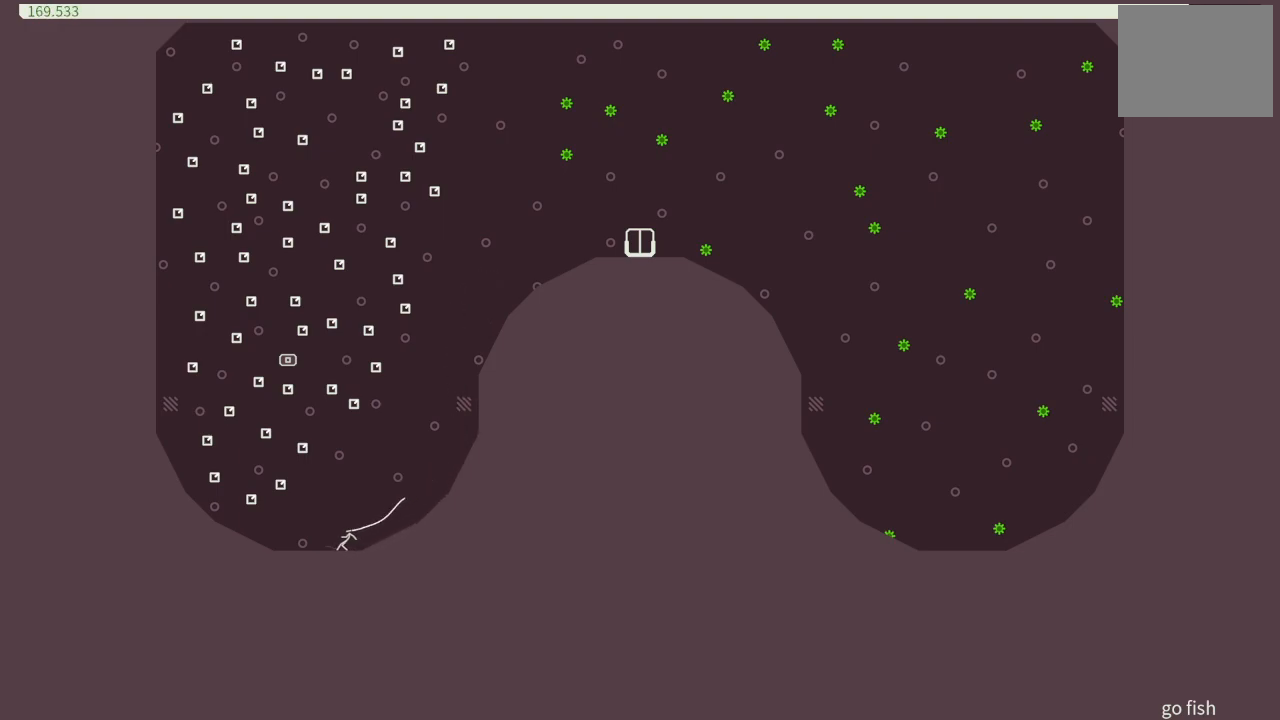
{"buttons": [], "events": []}
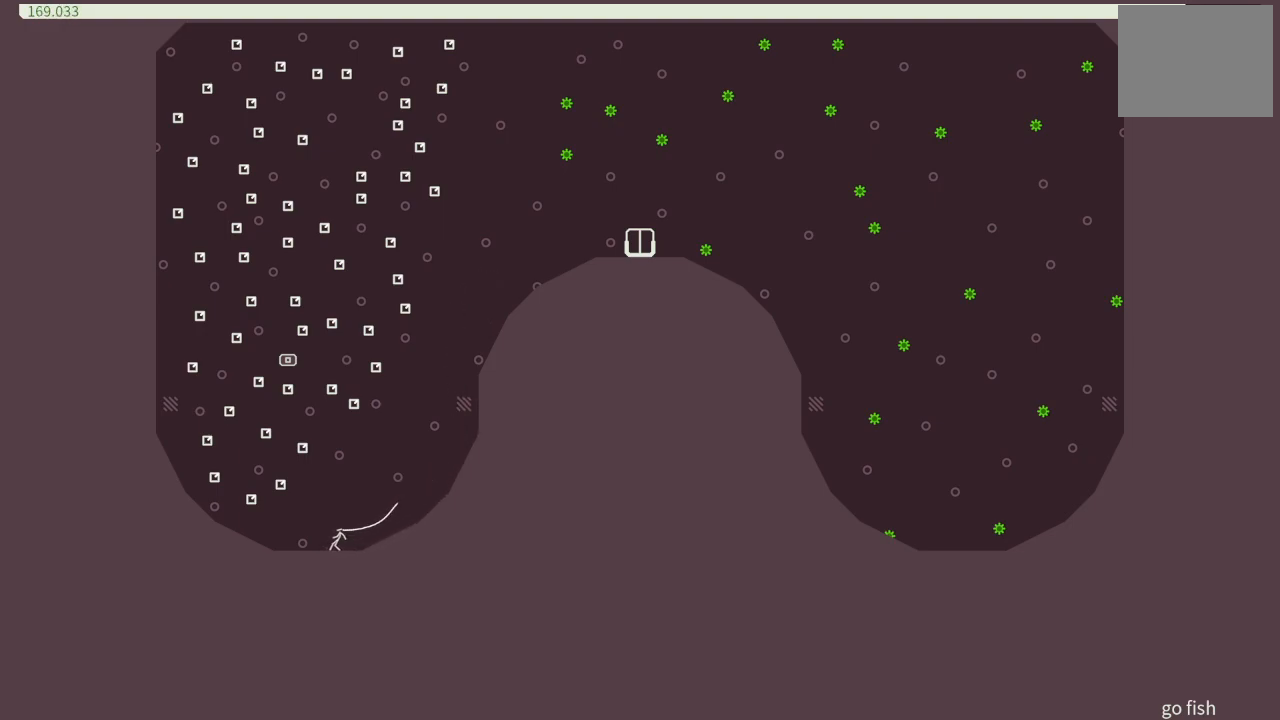
{"buttons": [], "events": [[67, "DPAD_LEFT", "down"], [167, "DPAD_LEFT", "up"]]}
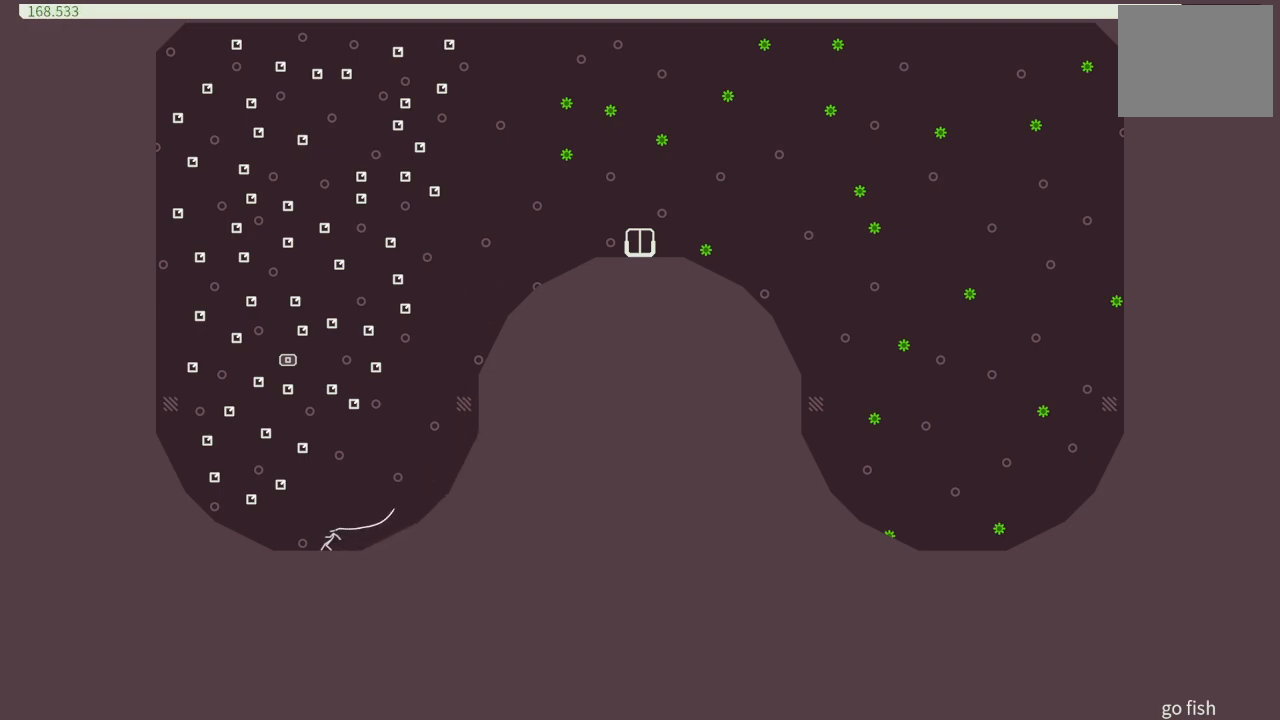
{"buttons": ["DPAD_RIGHT"], "events": [[217, "DPAD_RIGHT", "down"]]}
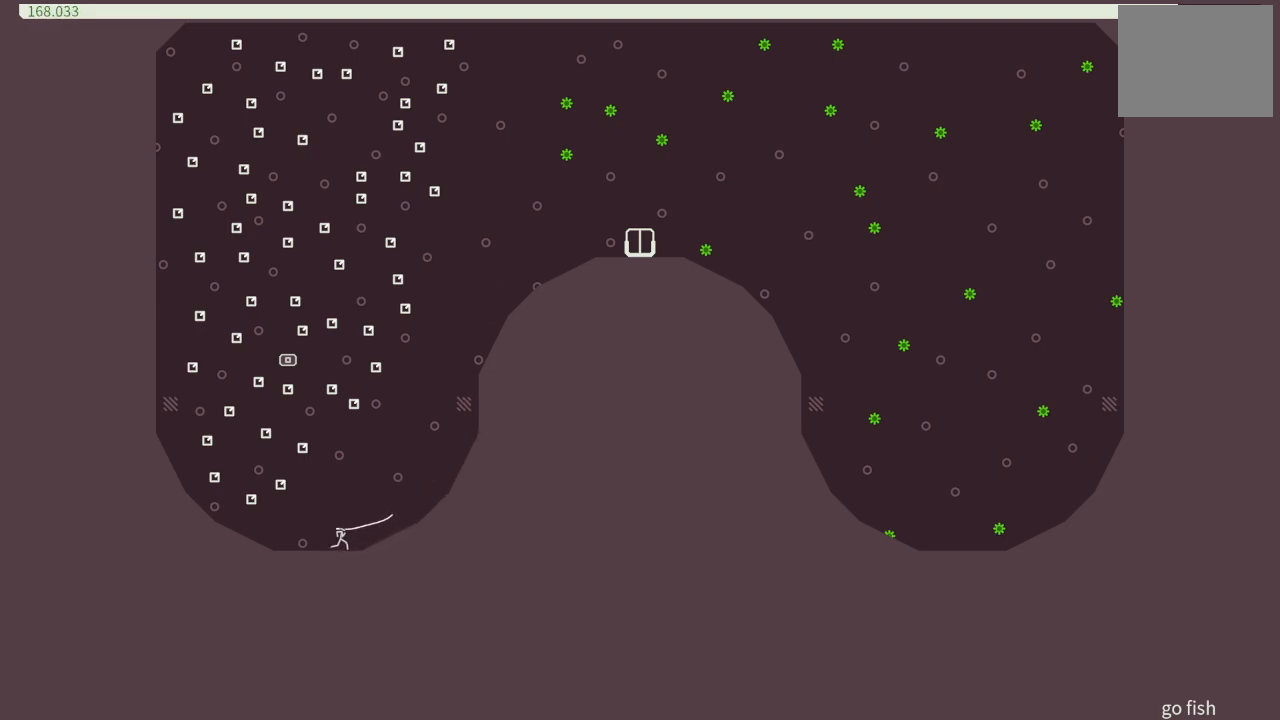
{"buttons": ["CROSS", "DPAD_RIGHT"], "events": [[417, "CROSS", "down"]]}
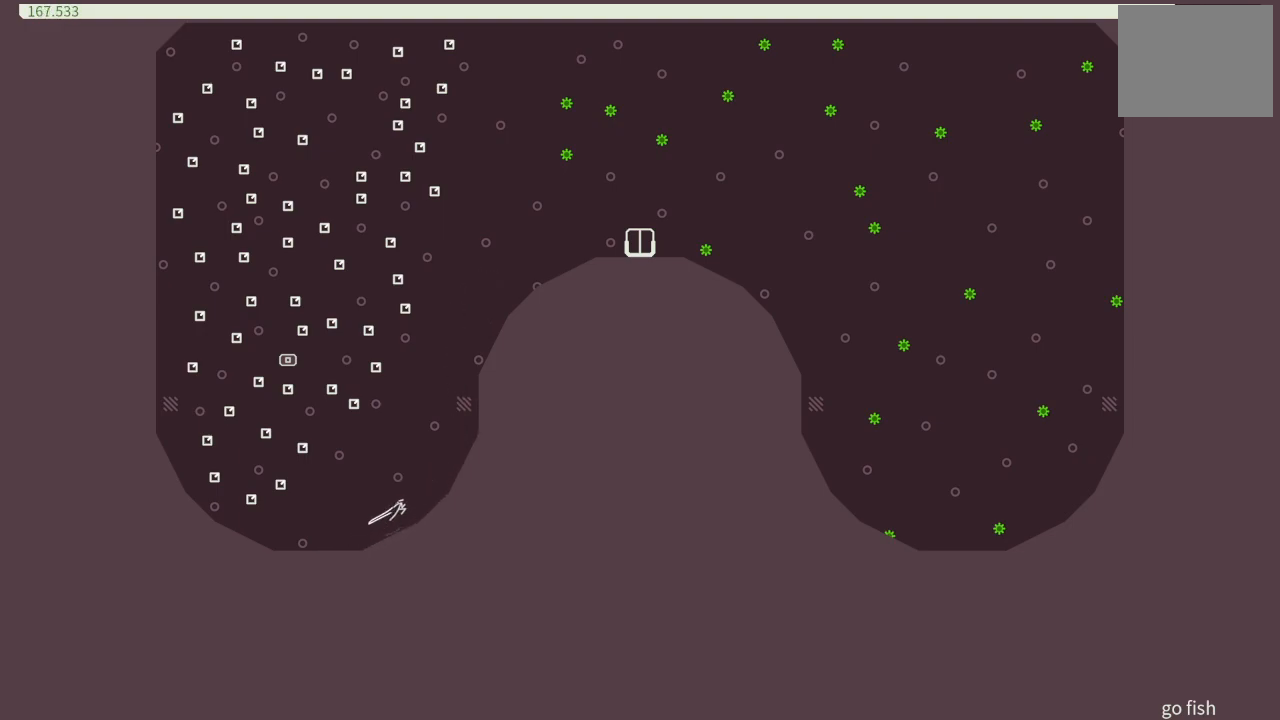
{"buttons": ["CROSS", "DPAD_RIGHT"], "events": [[267, "CROSS", "up"], [333, "CROSS", "down"], [417, "CROSS", "up"], [483, "CROSS", "down"]]}
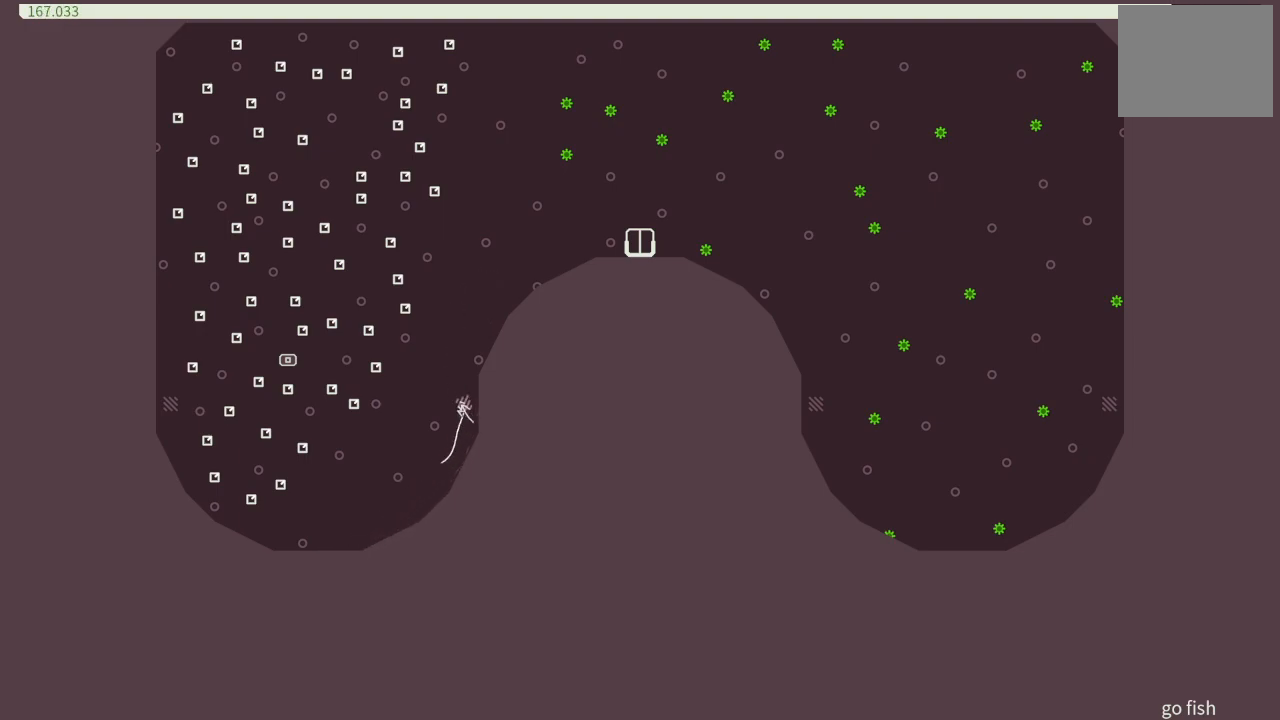
{"buttons": ["CROSS"], "events": [[333, "DPAD_RIGHT", "up"]]}
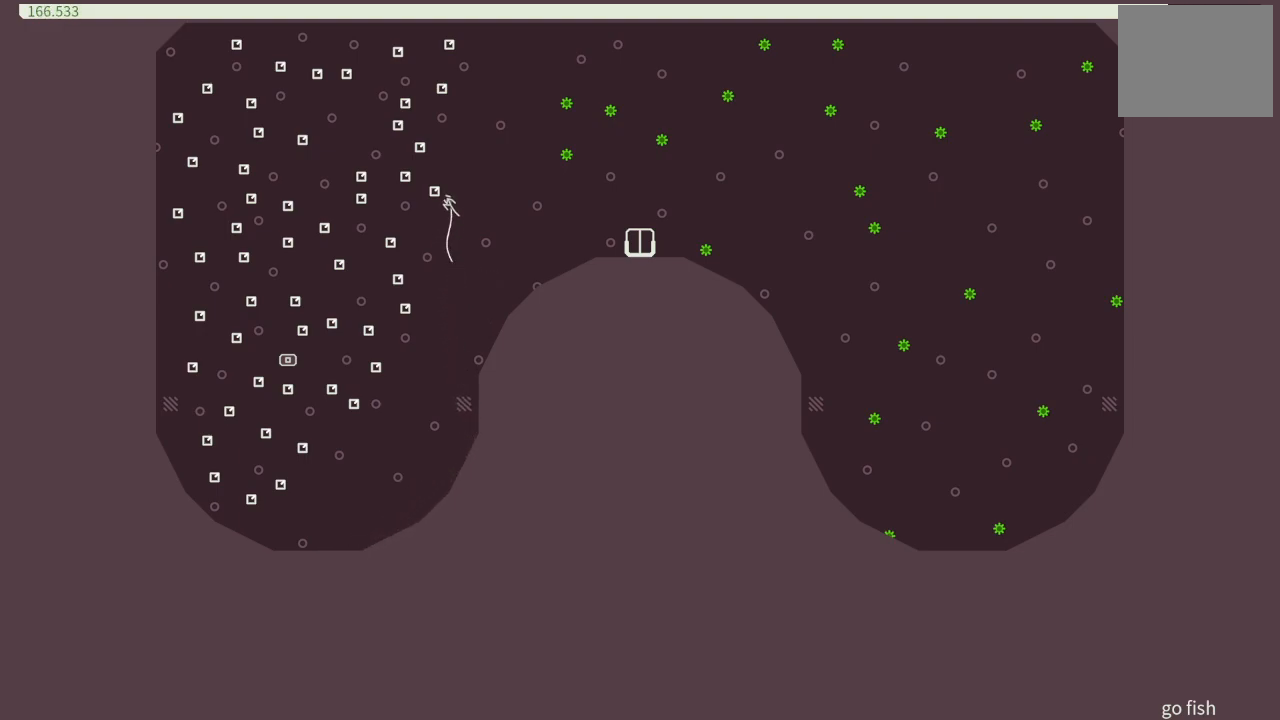
{"buttons": ["DPAD_LEFT"], "events": [[250, "CROSS", "up"], [283, "DPAD_LEFT", "down"]]}
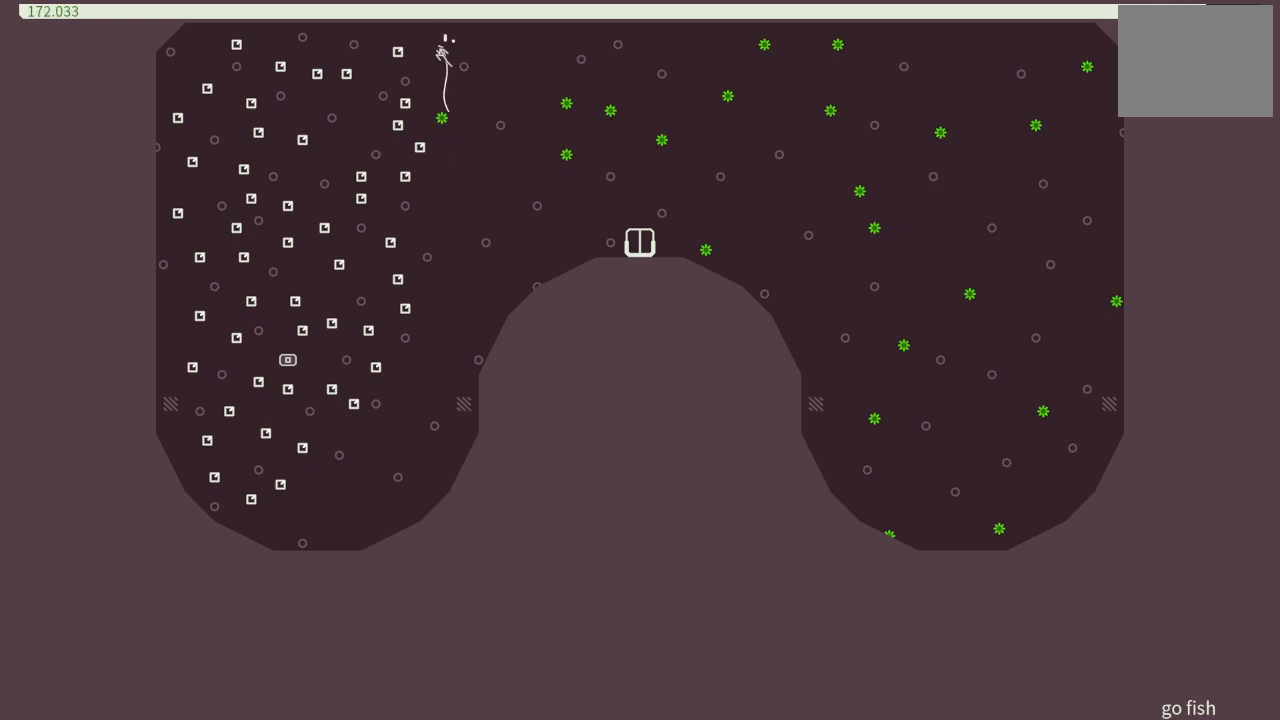
{"buttons": ["DPAD_RIGHT"], "events": [[250, "DPAD_LEFT", "up"], [367, "DPAD_RIGHT", "down"]]}
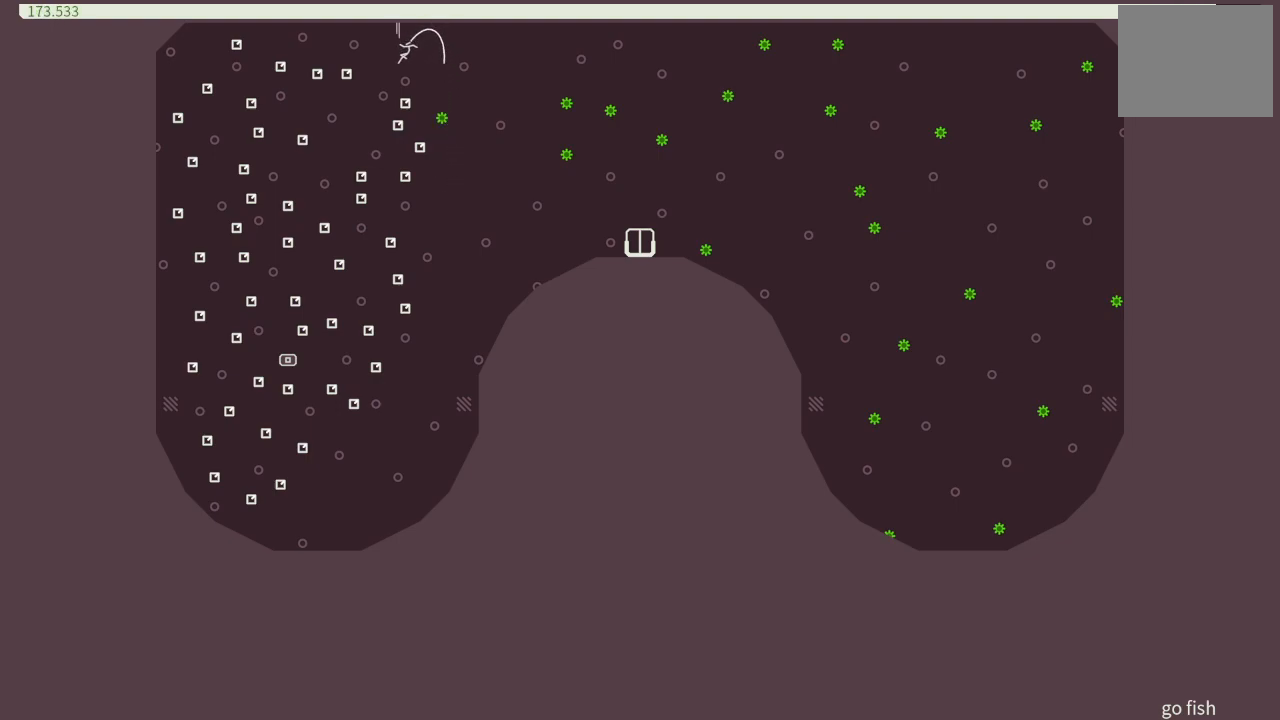
{"buttons": ["DPAD_RIGHT"], "events": [[17, "DPAD_RIGHT", "up"], [100, "DPAD_RIGHT", "down"]]}
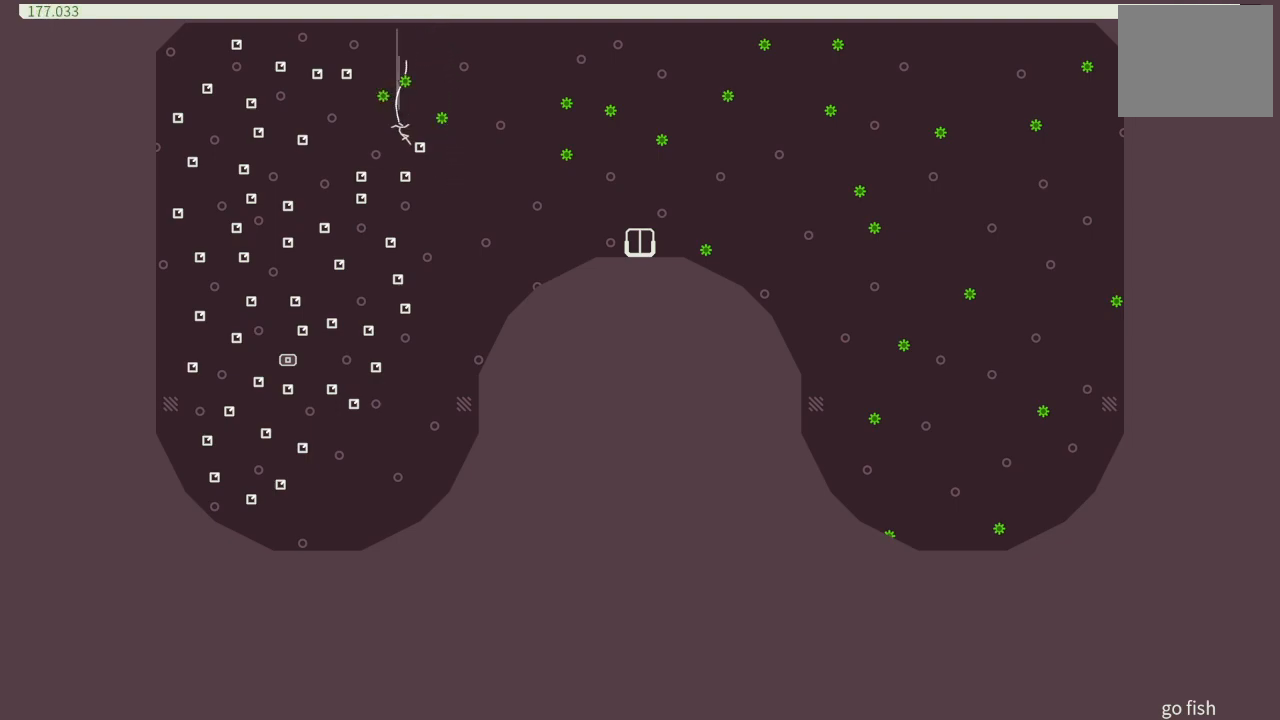
{"buttons": [], "events": [[350, "DPAD_RIGHT", "up"]]}
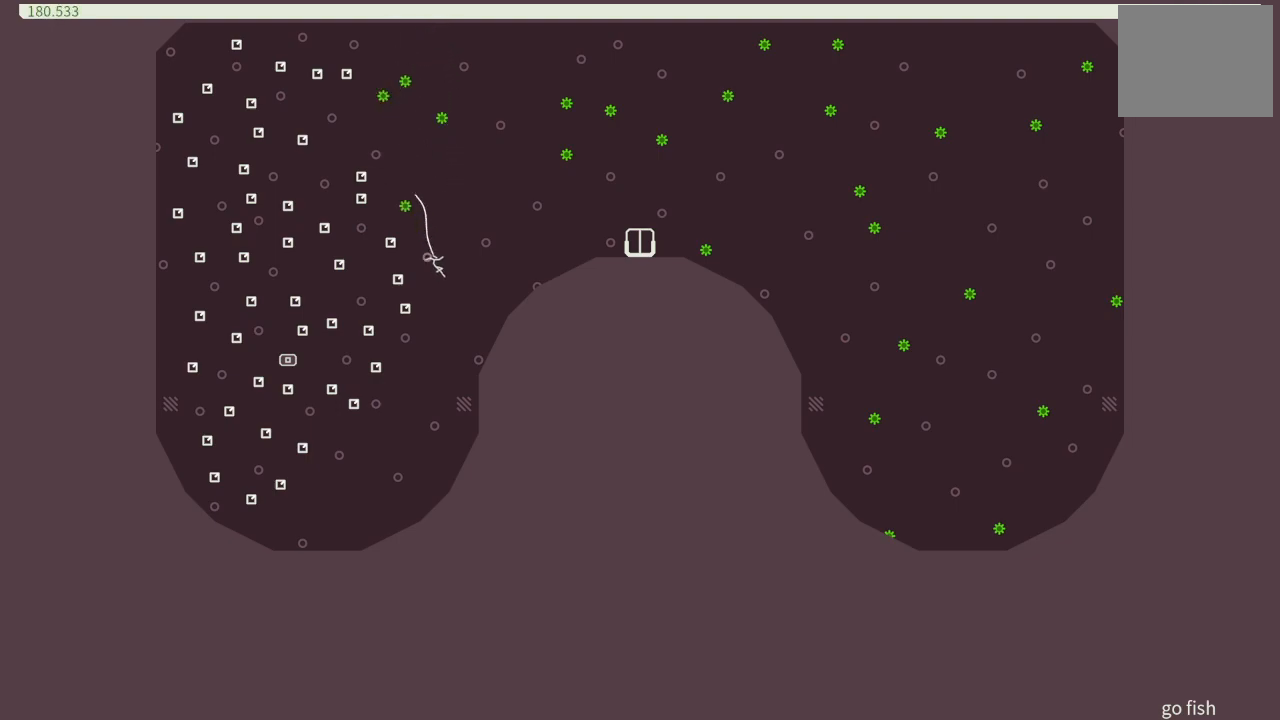
{"buttons": ["DPAD_RIGHT"], "events": [[283, "DPAD_RIGHT", "down"]]}
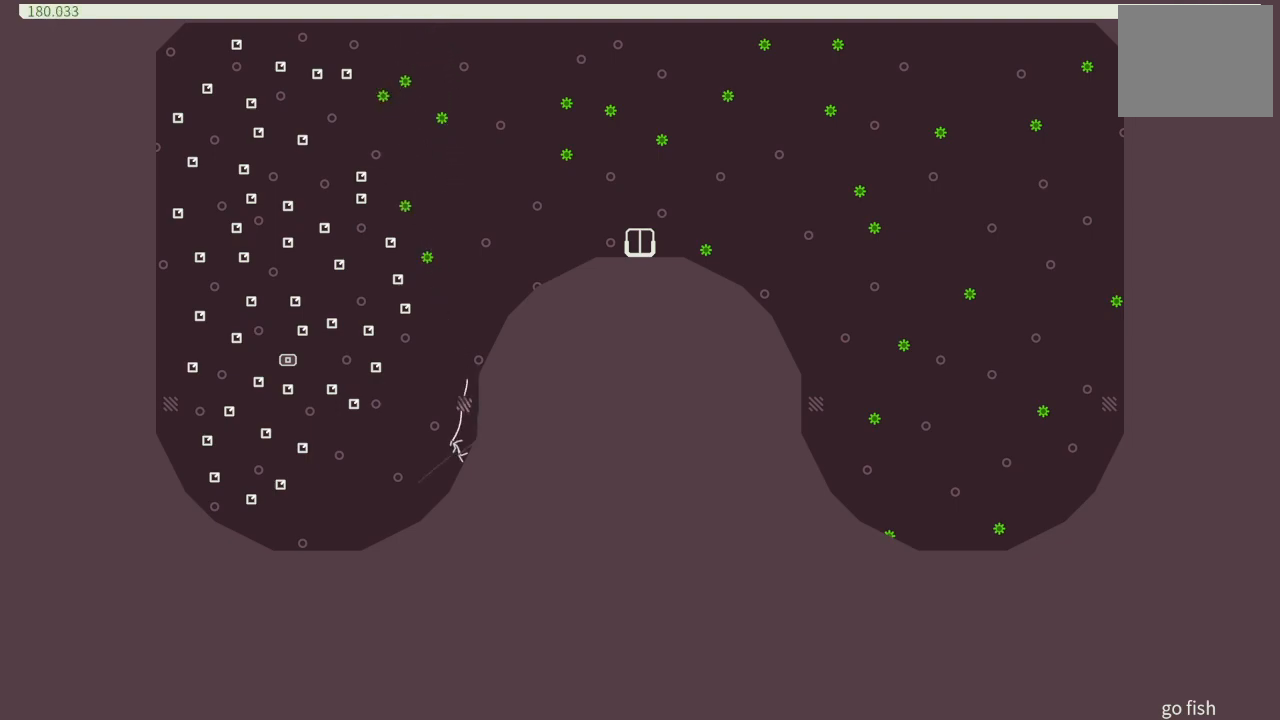
{"buttons": [], "events": [[383, "DPAD_RIGHT", "up"]]}
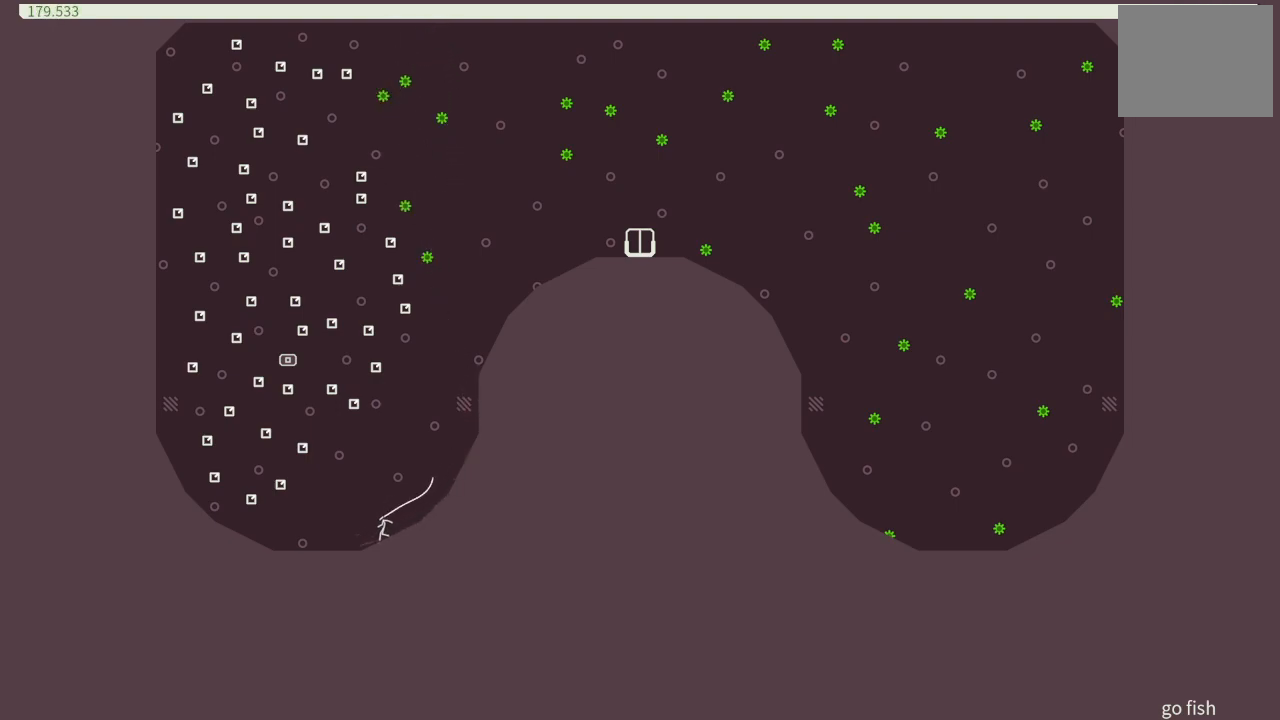
{"buttons": ["CROSS", "DPAD_LEFT"], "events": [[350, "DPAD_LEFT", "down"], [467, "CROSS", "down"]]}
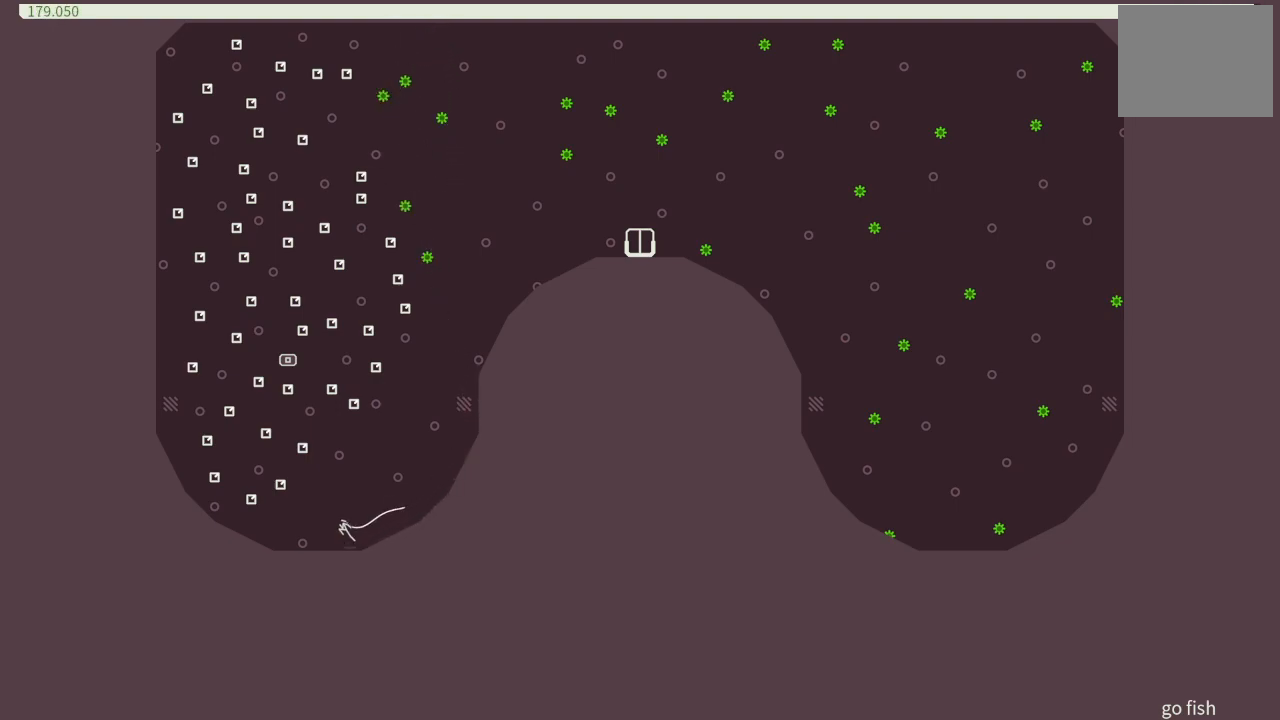
{"buttons": [], "events": [[83, "CROSS", "up"], [217, "DPAD_LEFT", "up"], [367, "DPAD_RIGHT", "down"], [467, "DPAD_RIGHT", "up"]]}
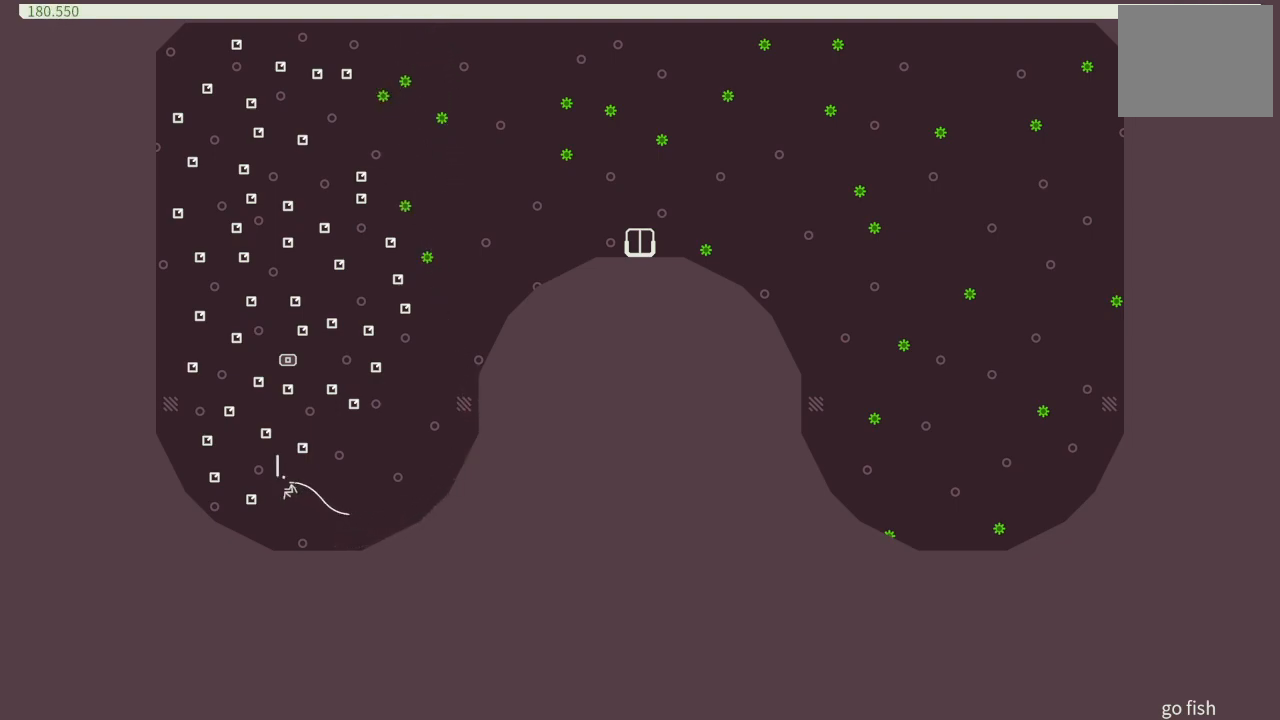
{"buttons": ["DPAD_LEFT"], "events": [[433, "DPAD_LEFT", "down"]]}
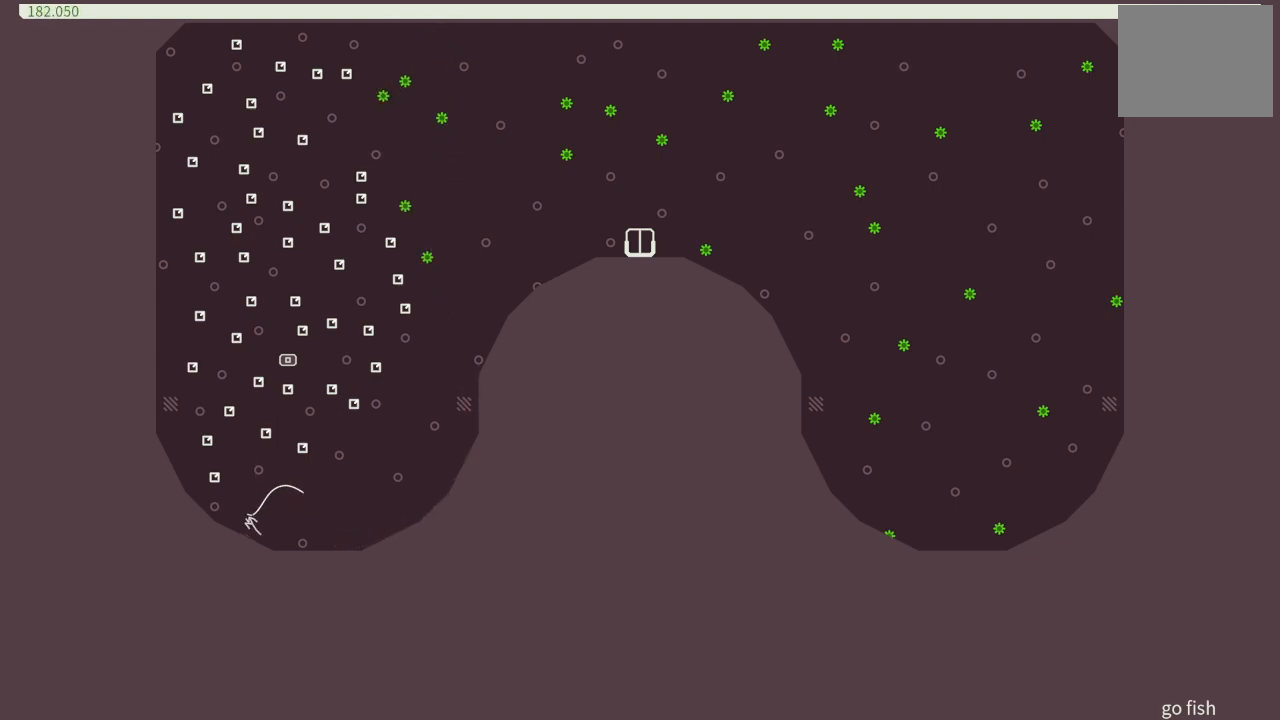
{"buttons": ["CROSS", "DPAD_LEFT"], "events": [[17, "CROSS", "down"], [117, "DPAD_LEFT", "up"], [217, "DPAD_LEFT", "down"]]}
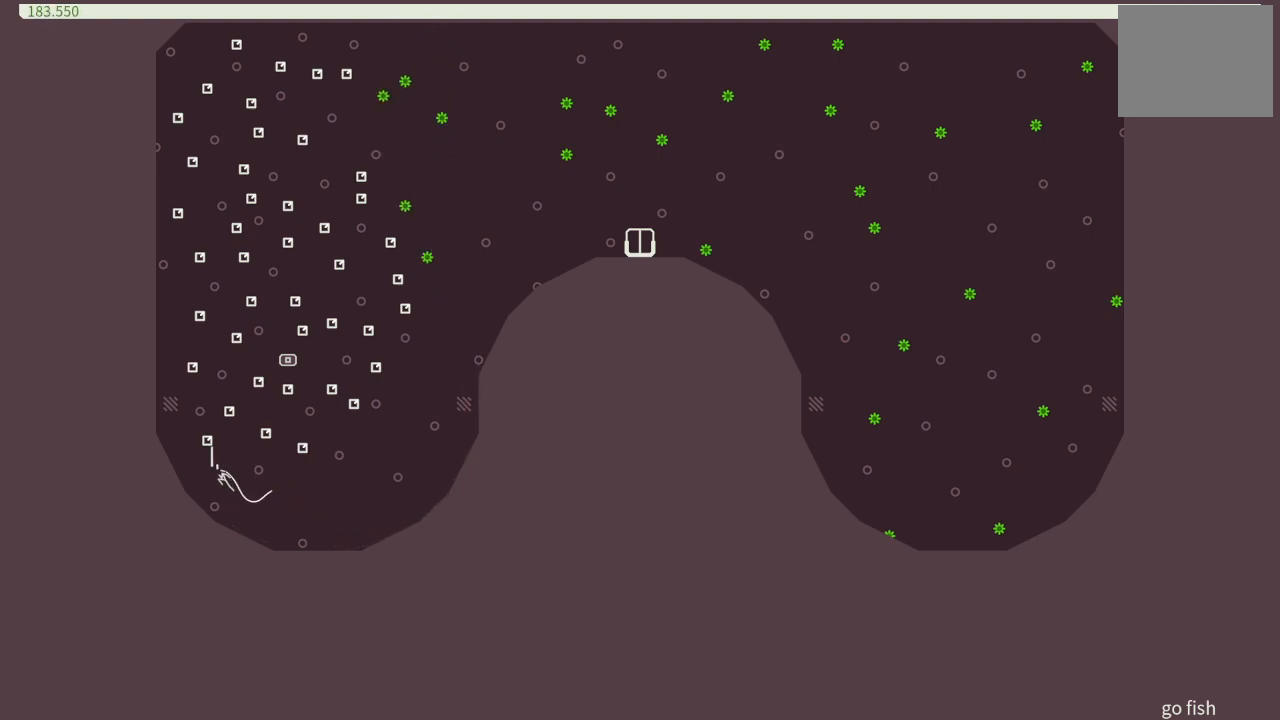
{"buttons": ["CROSS", "DPAD_LEFT"], "events": [[250, "CROSS", "up"], [417, "CROSS", "down"]]}
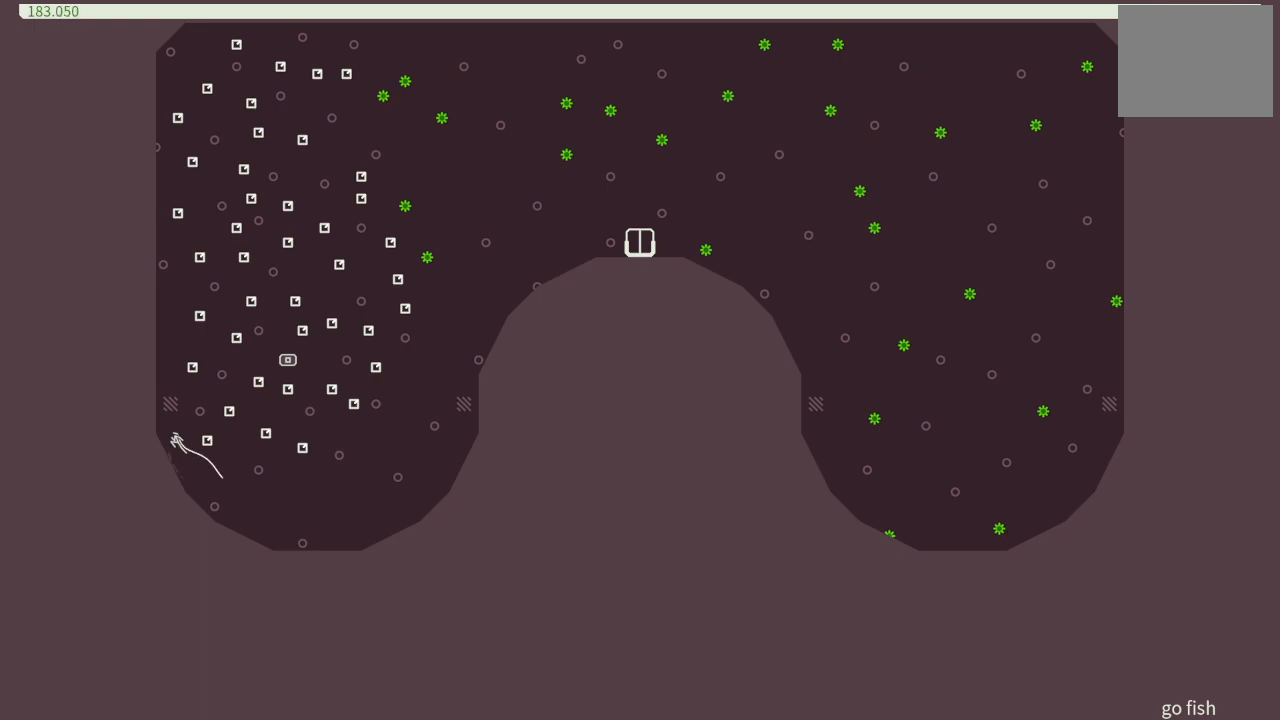
{"buttons": ["CROSS"], "events": [[183, "CROSS", "up"], [367, "CROSS", "down"], [450, "DPAD_LEFT", "up"]]}
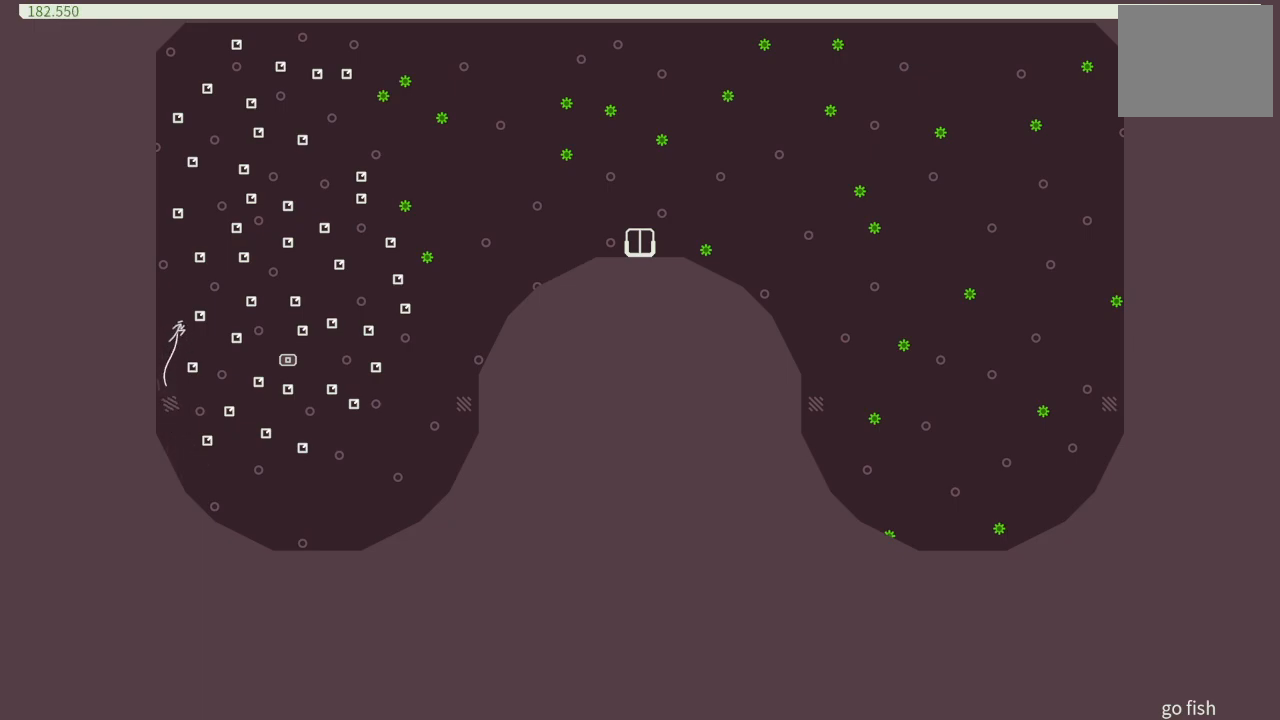
{"buttons": ["DPAD_LEFT"], "events": [[117, "DPAD_LEFT", "down"], [283, "CROSS", "up"]]}
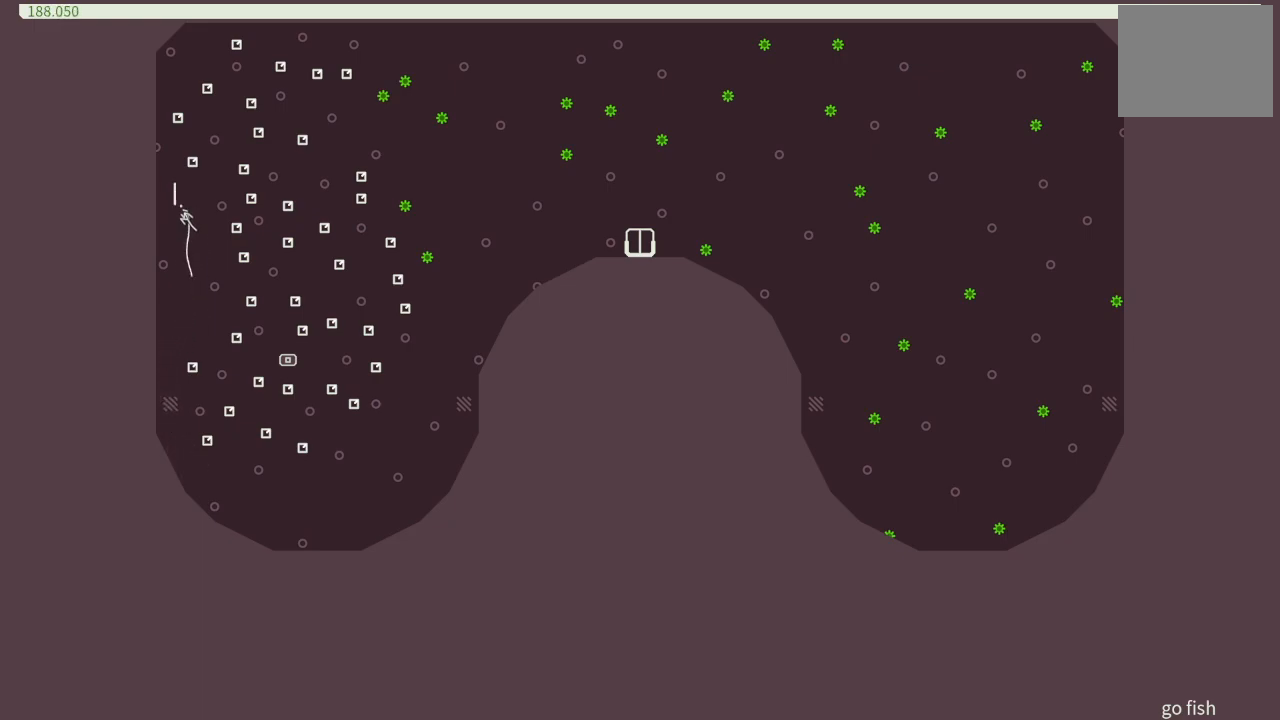
{"buttons": [], "events": [[50, "DPAD_LEFT", "up"], [133, "DPAD_LEFT", "down"], [467, "DPAD_LEFT", "up"]]}
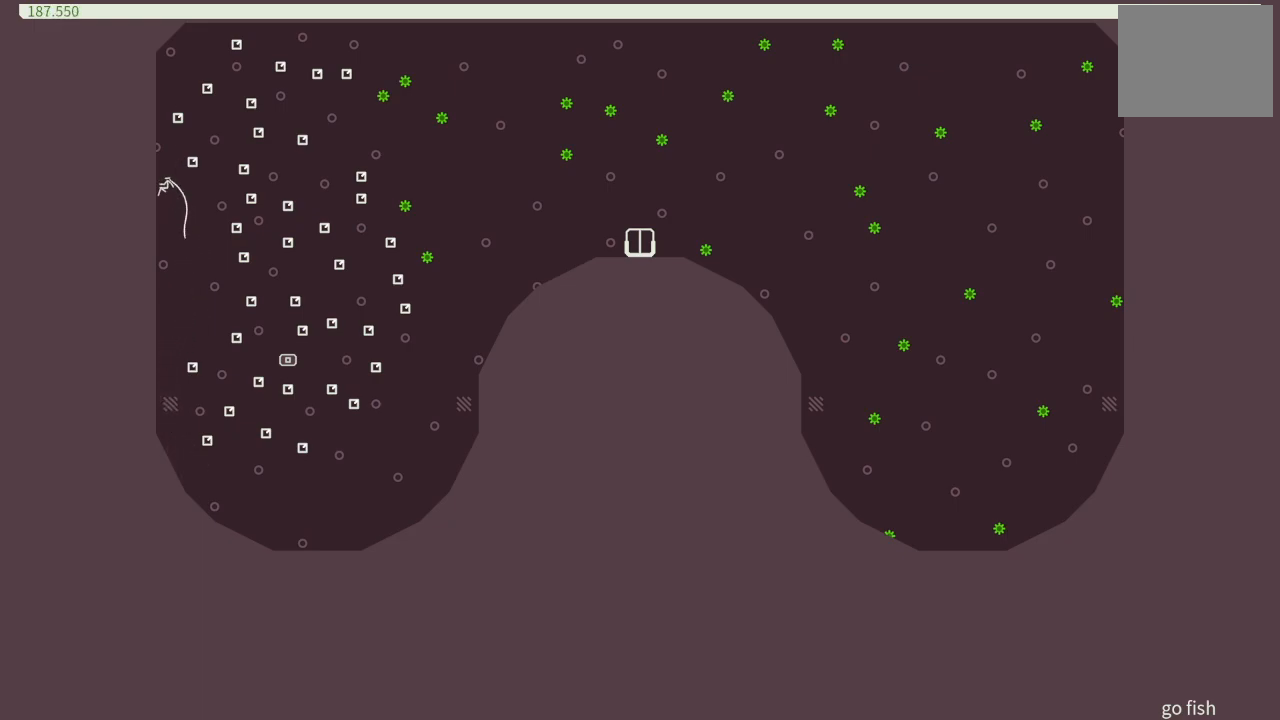
{"buttons": ["DPAD_LEFT"], "events": [[183, "CROSS", "down"], [350, "DPAD_LEFT", "down"], [483, "CROSS", "up"]]}